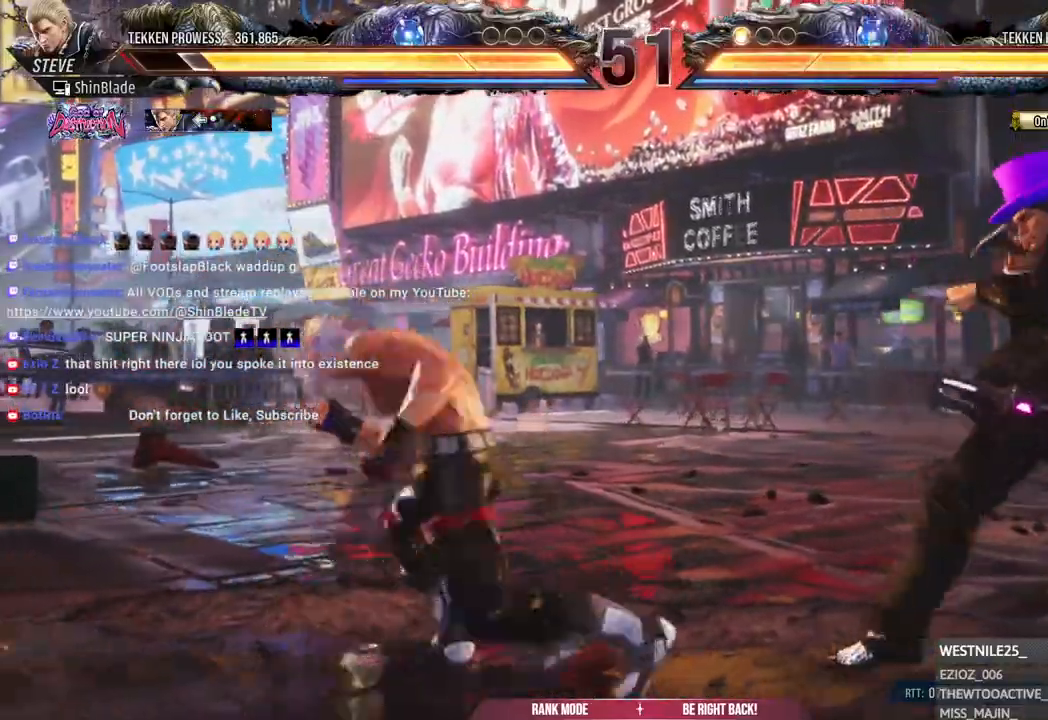
Gameplay with a controller (PlayStation layout); each line is a JSON object with the inputs held at the frame after it (dt_ms = milliseconds from this image to that frame). "events" lists button and stick changes between this image and that frame as [ms after this image, input, new state], when the widget could be followed in between.
{"dt_ms": 500, "buttons": [], "left_stick": "center", "right_stick": "center", "events": [[67, "DPAD_RIGHT", "down"], [67, "TRIANGLE", "up"], [133, "TRIANGLE", "down"], [167, "SQUARE", "down"], [167, "TRIANGLE", "up"], [300, "SQUARE", "up"], [317, "DPAD_RIGHT", "up"]]}
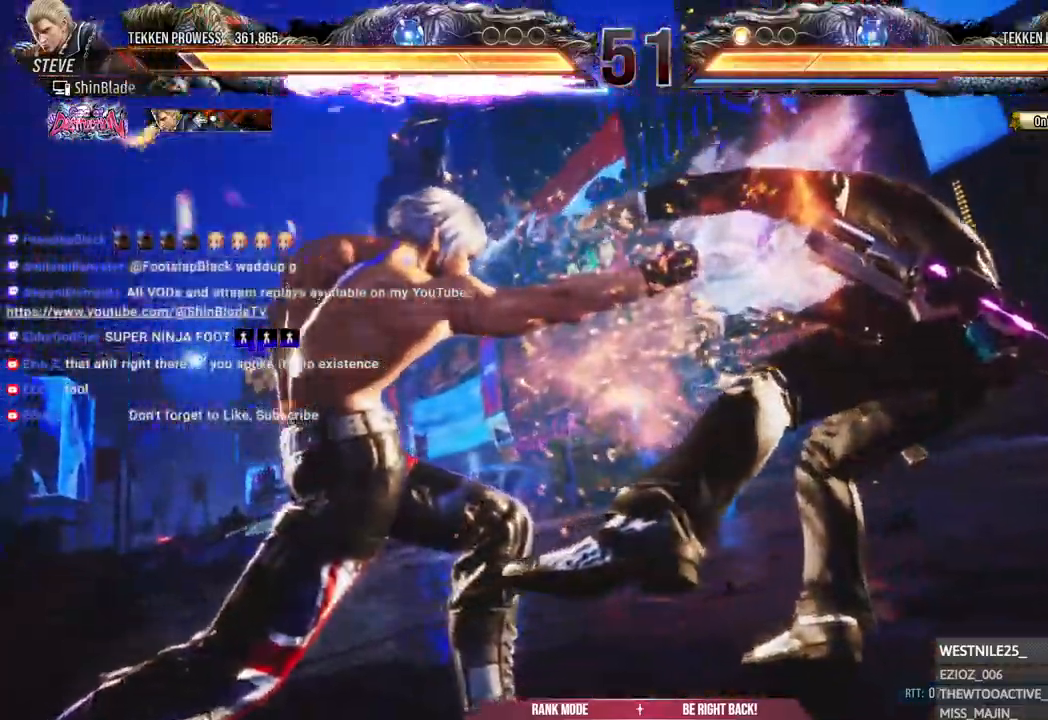
{"dt_ms": 500, "buttons": ["SQUARE", "DPAD_RIGHT"], "left_stick": "center", "right_stick": "center", "events": [[33, "DPAD_RIGHT", "down"], [317, "SQUARE", "down"], [383, "SQUARE", "up"], [467, "SQUARE", "down"]]}
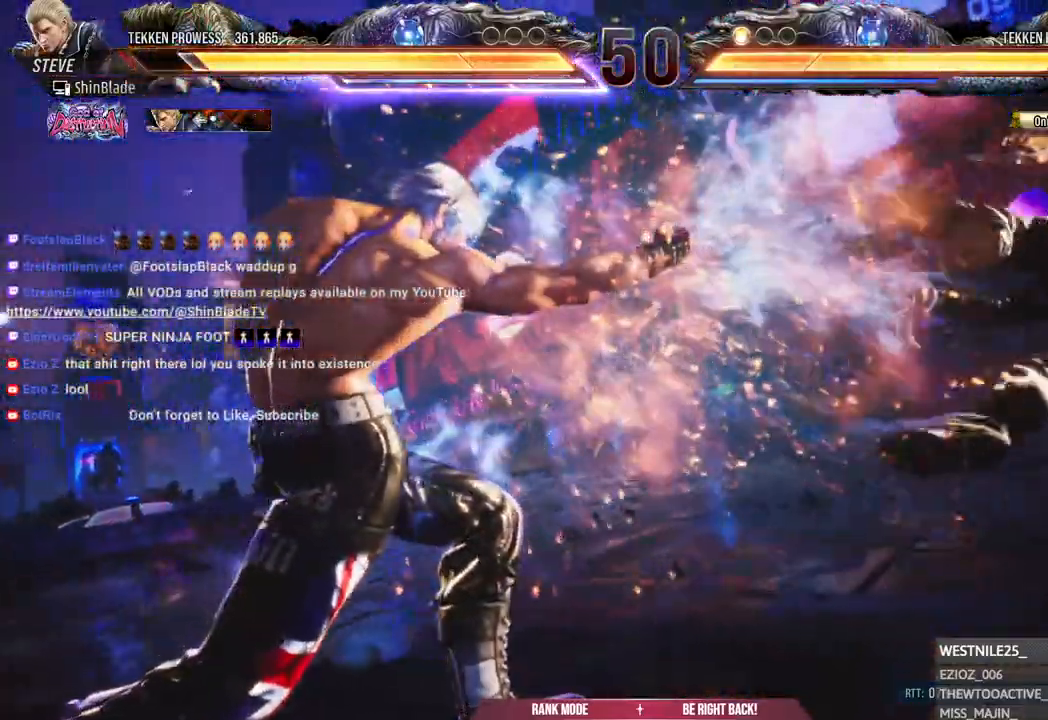
{"dt_ms": 500, "buttons": [], "left_stick": "center", "right_stick": "center", "events": [[67, "SQUARE", "up"], [117, "SQUARE", "down"], [167, "SQUARE", "up"], [233, "DPAD_RIGHT", "up"], [283, "SQUARE", "down"], [417, "SQUARE", "up"]]}
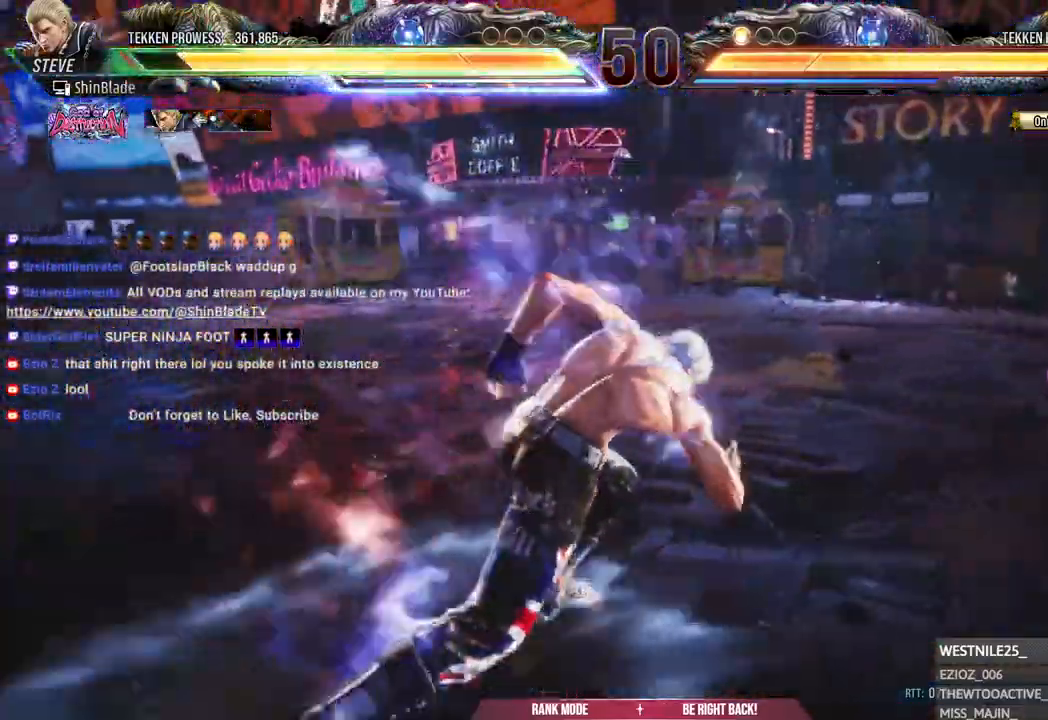
{"dt_ms": 500, "buttons": ["TRIANGLE", "DPAD_RIGHT"], "left_stick": "center", "right_stick": "center", "events": [[217, "DPAD_RIGHT", "down"], [267, "DPAD_RIGHT", "up"], [300, "SQUARE", "down"], [333, "DPAD_RIGHT", "down"], [350, "SQUARE", "up"], [400, "DPAD_RIGHT", "up"], [450, "DPAD_RIGHT", "down"], [483, "TRIANGLE", "down"]]}
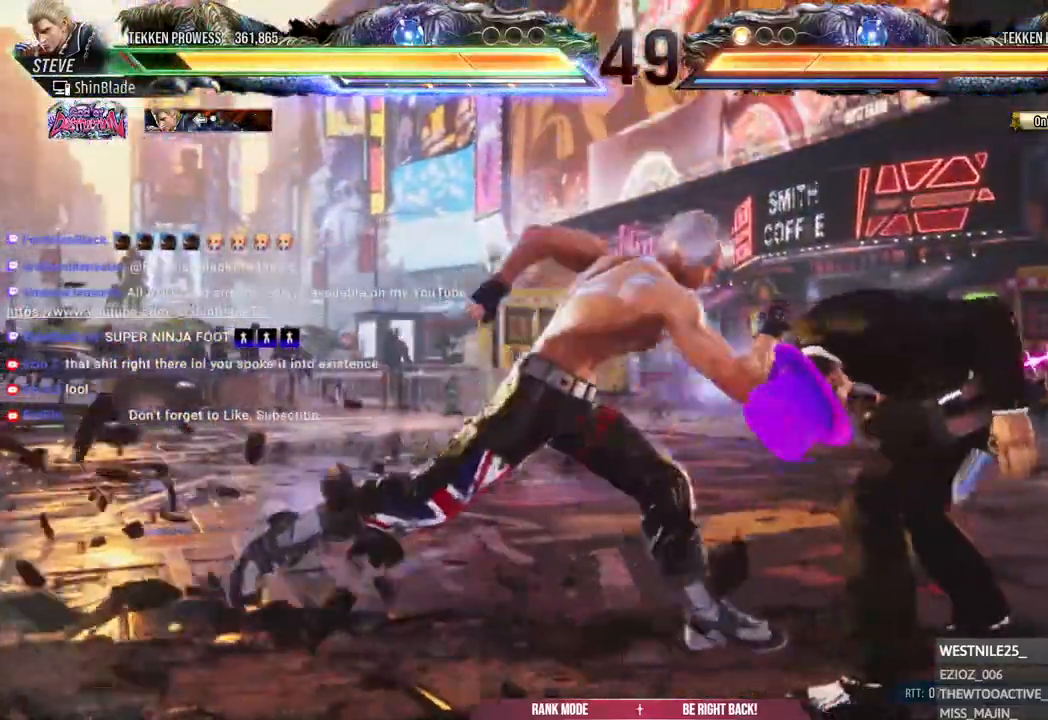
{"dt_ms": 500, "buttons": ["SQUARE"], "left_stick": "center", "right_stick": "center", "events": [[100, "DPAD_RIGHT", "up"], [133, "TRIANGLE", "up"], [217, "SQUARE", "down"], [317, "SQUARE", "up"], [367, "SQUARE", "down"], [433, "SQUARE", "up"], [500, "SQUARE", "down"]]}
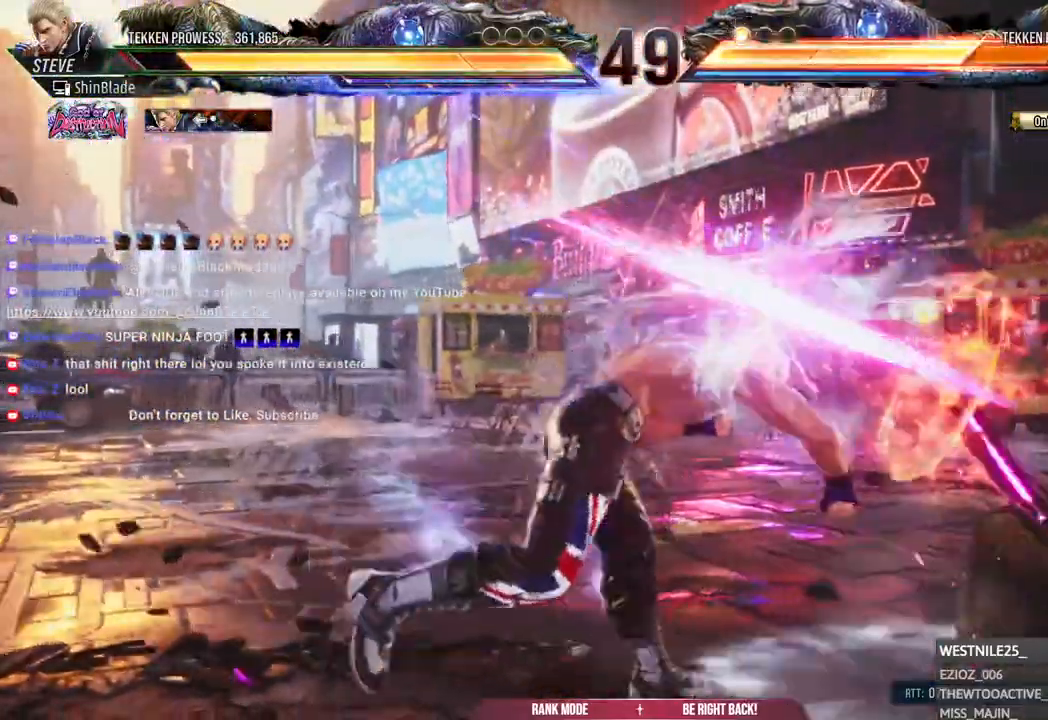
{"dt_ms": 500, "buttons": ["DPAD_RIGHT"], "left_stick": "center", "right_stick": "center"}
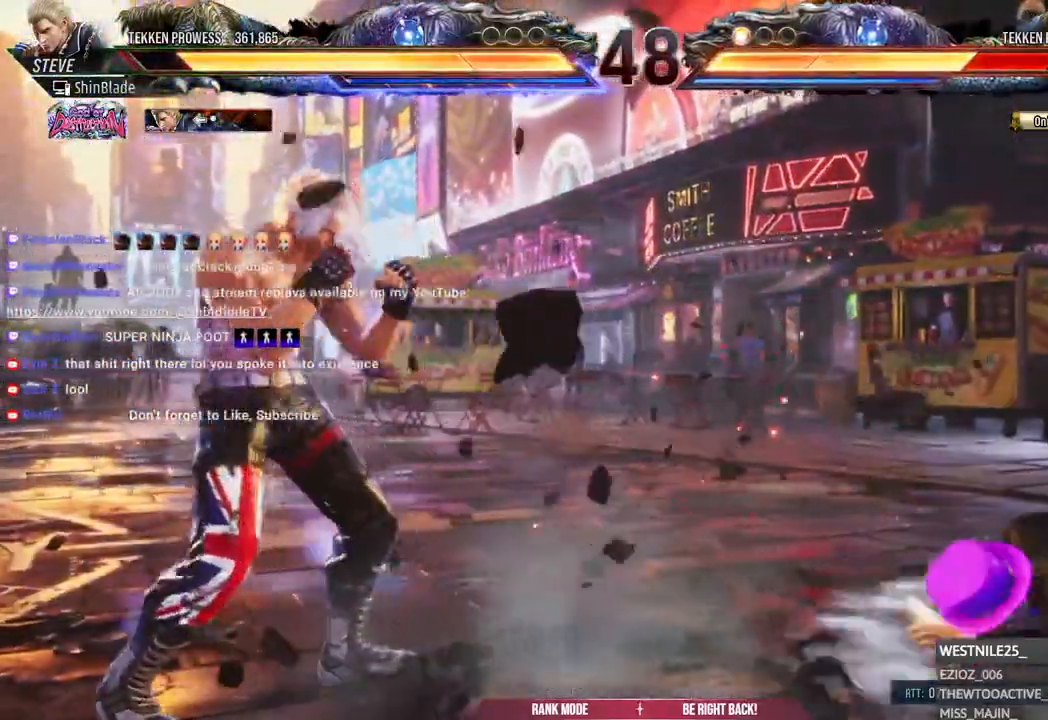
{"dt_ms": 500, "buttons": ["SQUARE"], "left_stick": "center", "right_stick": "center", "events": [[83, "TRIANGLE", "down"], [233, "TRIANGLE", "up"], [267, "DPAD_RIGHT", "up"], [317, "TRIANGLE", "down"], [350, "SQUARE", "down"], [400, "TRIANGLE", "up"], [417, "SQUARE", "up"], [500, "SQUARE", "down"]]}
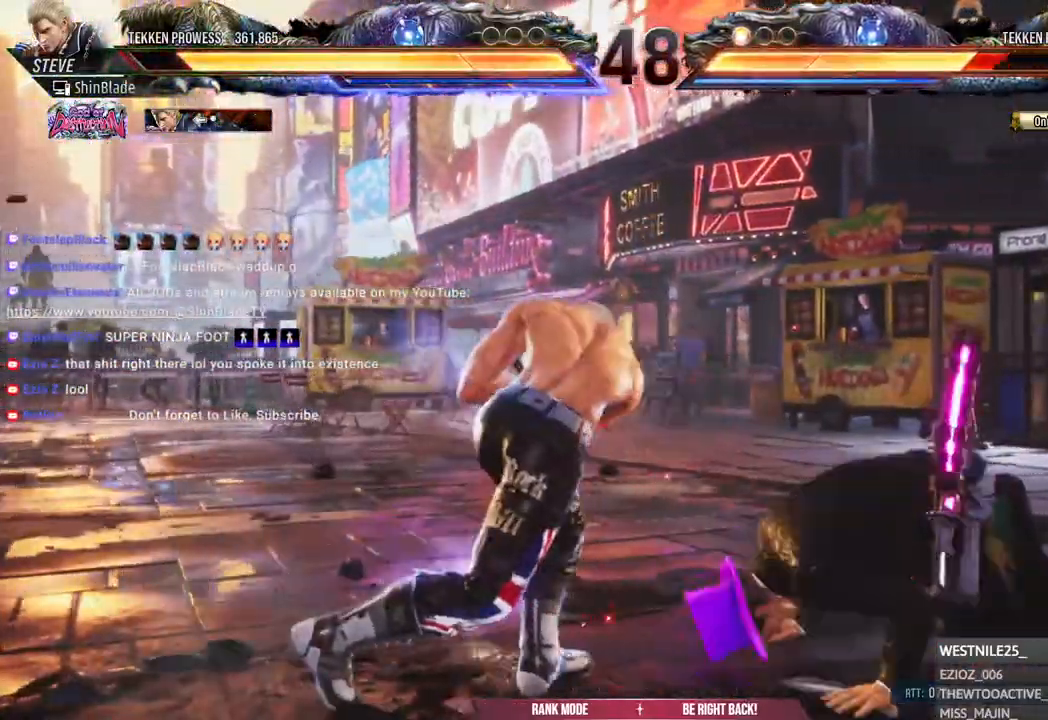
{"dt_ms": 500, "buttons": ["DPAD_LEFT"], "left_stick": "center", "right_stick": "center", "events": [[117, "SQUARE", "up"], [350, "DPAD_LEFT", "down"], [400, "DPAD_LEFT", "up"], [467, "DPAD_LEFT", "down"]]}
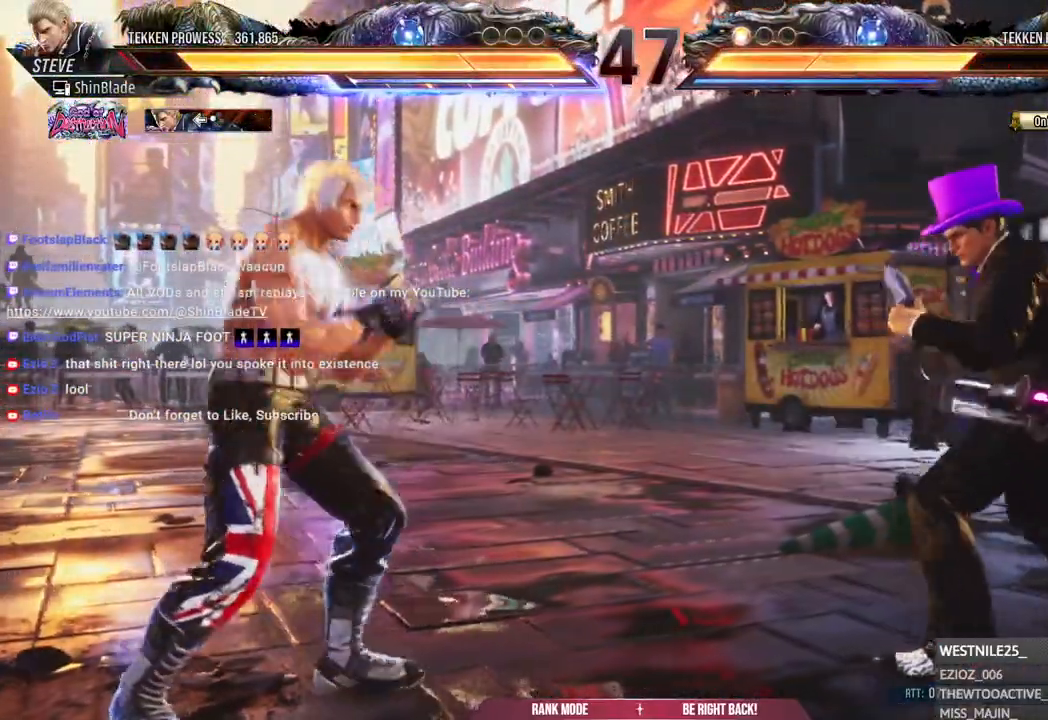
{"dt_ms": 500, "buttons": ["DPAD_LEFT"], "left_stick": "center", "right_stick": "center", "events": [[117, "SQUARE", "down"], [500, "SQUARE", "up"]]}
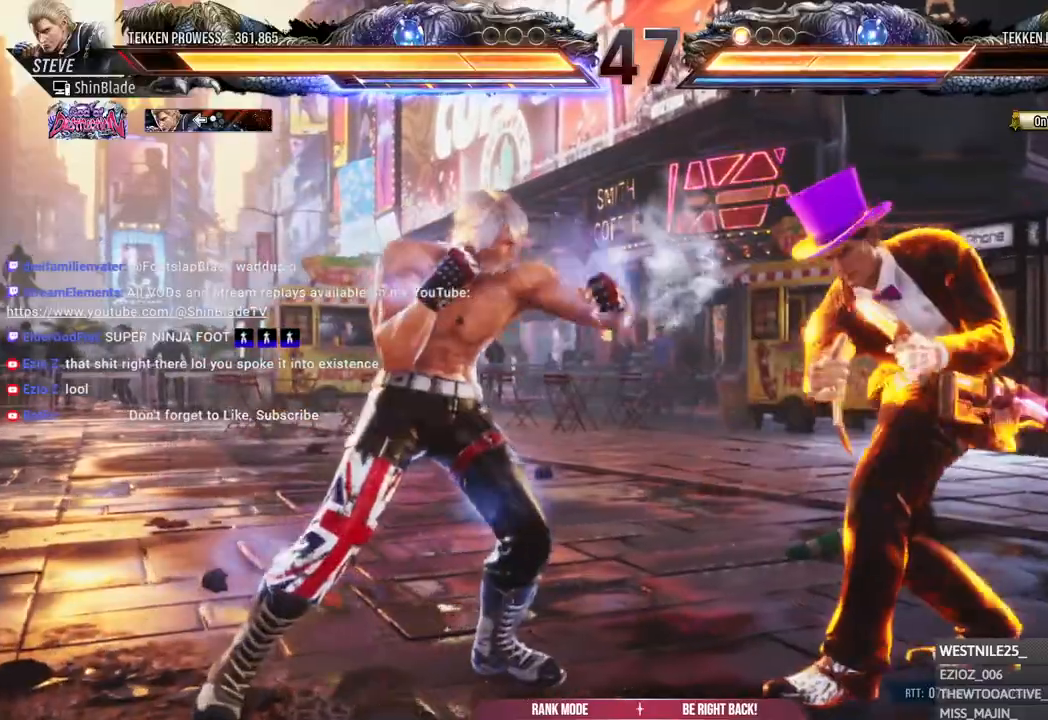
{"dt_ms": 500, "buttons": ["DPAD_LEFT"], "left_stick": "center", "right_stick": "center", "events": [[100, "SQUARE", "down"], [183, "SQUARE", "up"], [250, "SQUARE", "down"], [367, "SQUARE", "up"]]}
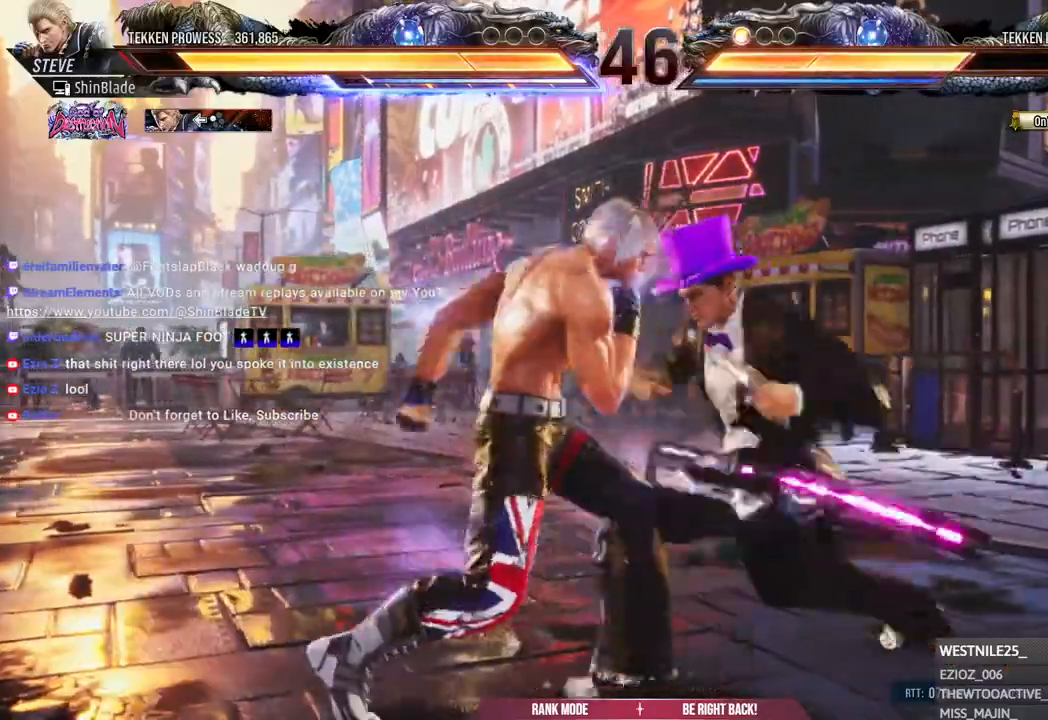
{"dt_ms": 500, "buttons": ["TRIANGLE"], "left_stick": "center", "right_stick": "center", "events": [[100, "CIRCLE", "down"], [100, "CROSS", "down"], [167, "DPAD_LEFT", "up"], [217, "CIRCLE", "up"], [217, "CROSS", "up"], [317, "TRIANGLE", "down"], [400, "TRIANGLE", "up"], [467, "TRIANGLE", "down"]]}
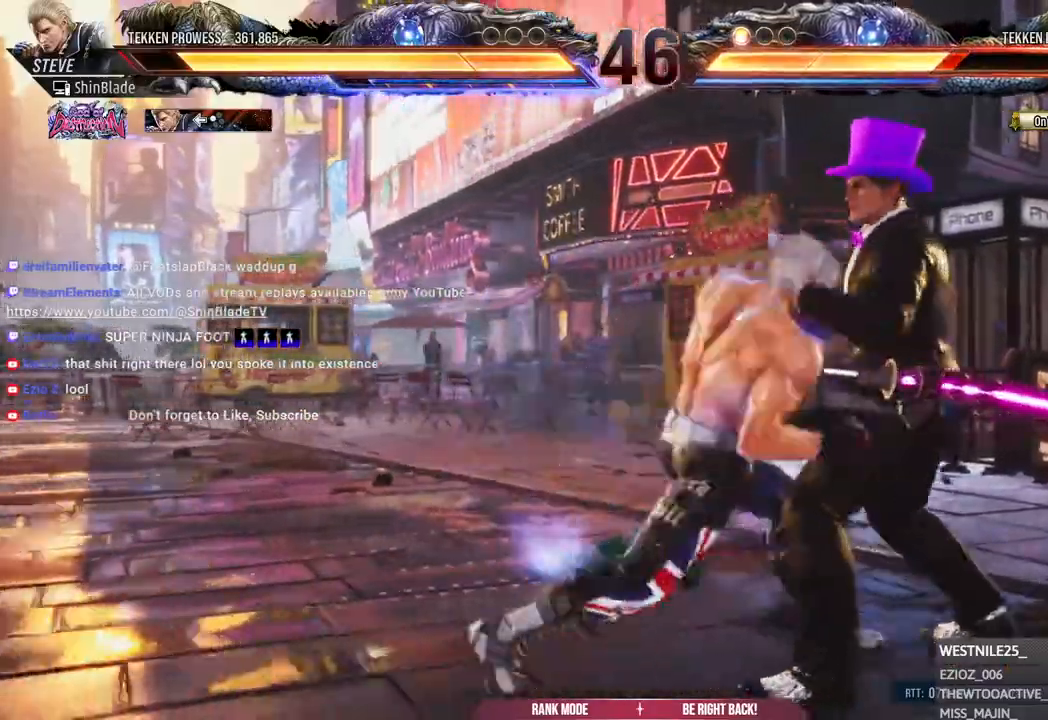
{"dt_ms": 500, "buttons": [], "left_stick": "center", "right_stick": "center", "events": [[117, "SQUARE", "down"], [117, "TRIANGLE", "up"], [217, "SQUARE", "up"], [267, "TRIANGLE", "down"], [367, "TRIANGLE", "up"], [400, "DPAD_RIGHT", "down"], [467, "DPAD_RIGHT", "up"]]}
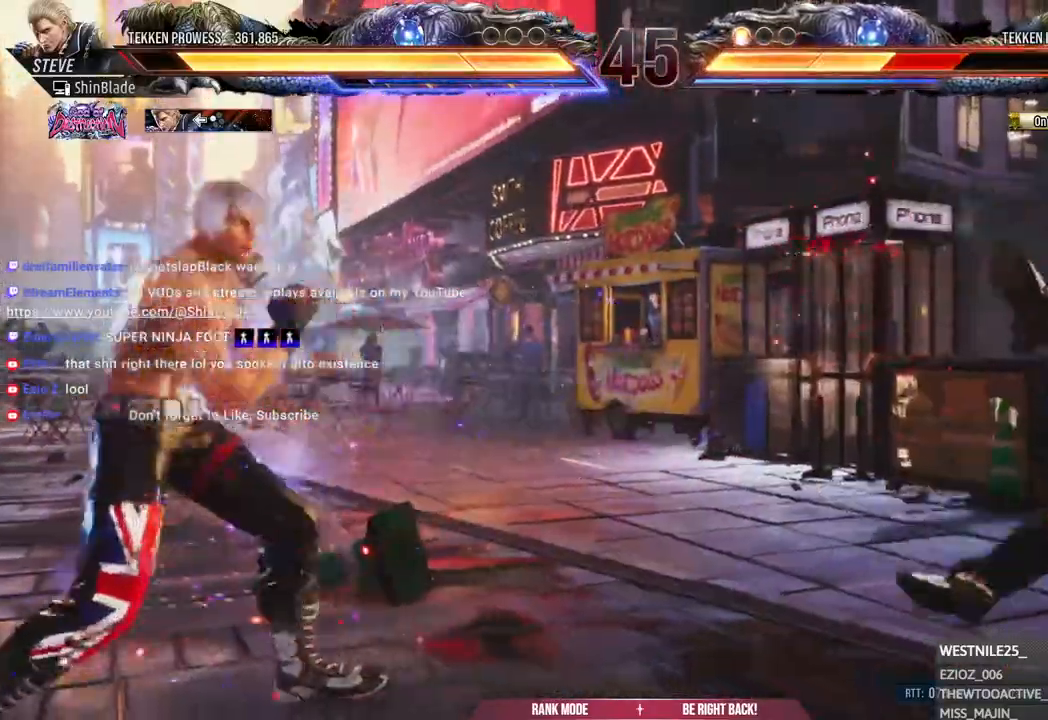
{"dt_ms": 500, "buttons": ["DPAD_DOWN"], "left_stick": "center", "right_stick": "center"}
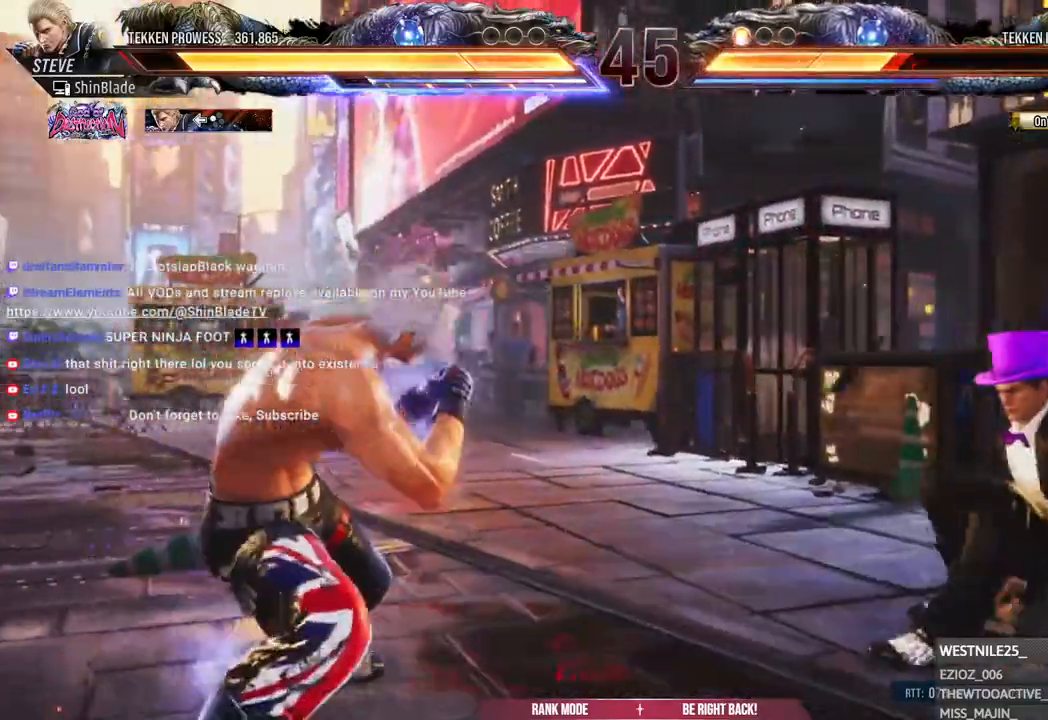
{"dt_ms": 500, "buttons": [], "left_stick": "center", "right_stick": "center", "events": [[17, "DPAD_DOWN", "up"], [283, "DPAD_DOWN", "down"], [350, "DPAD_DOWN", "up"]]}
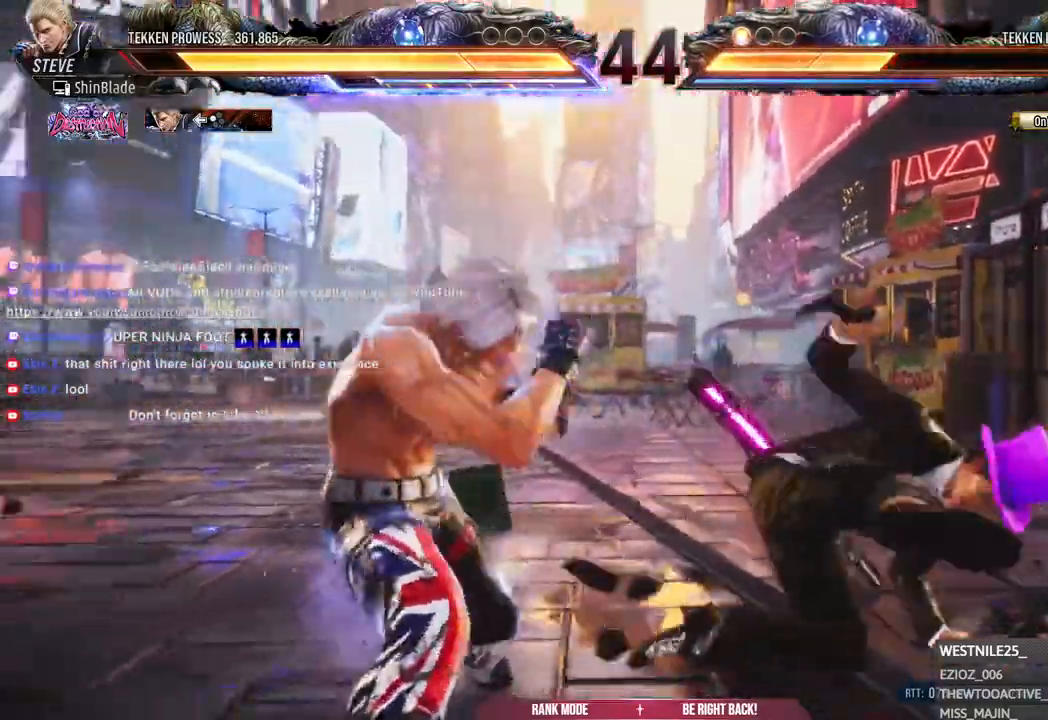
{"dt_ms": 500, "buttons": [], "left_stick": "center", "right_stick": "center", "events": [[300, "TRIANGLE", "down"], [350, "TRIANGLE", "up"]]}
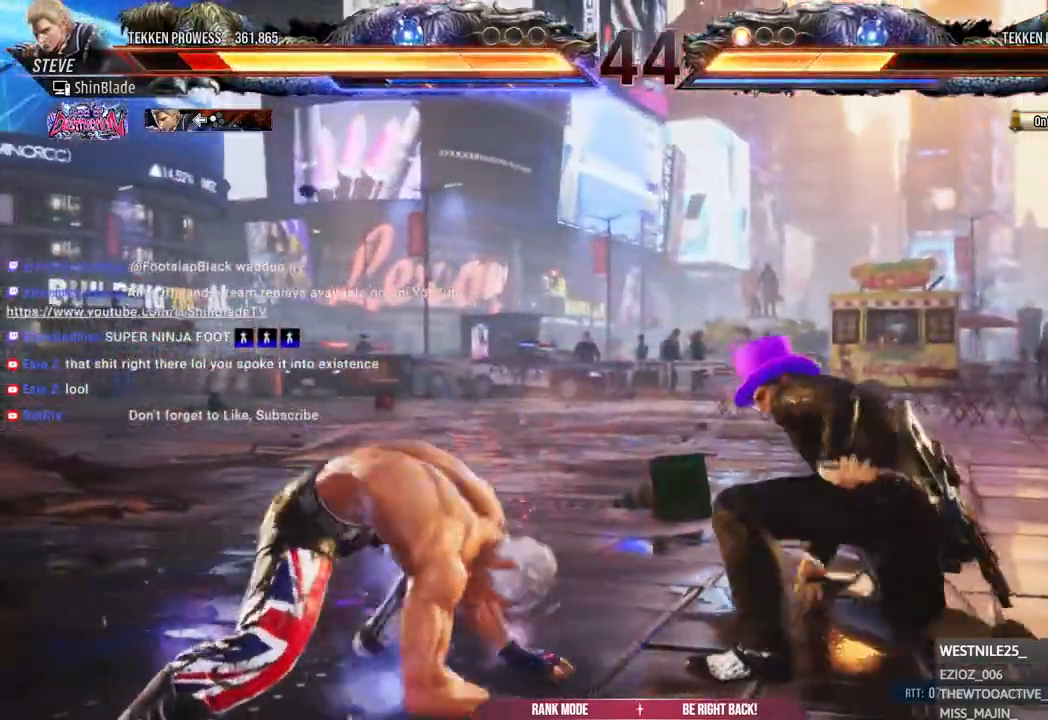
{"dt_ms": 1000, "buttons": ["DPAD_LEFT"], "left_stick": "center", "right_stick": "center"}
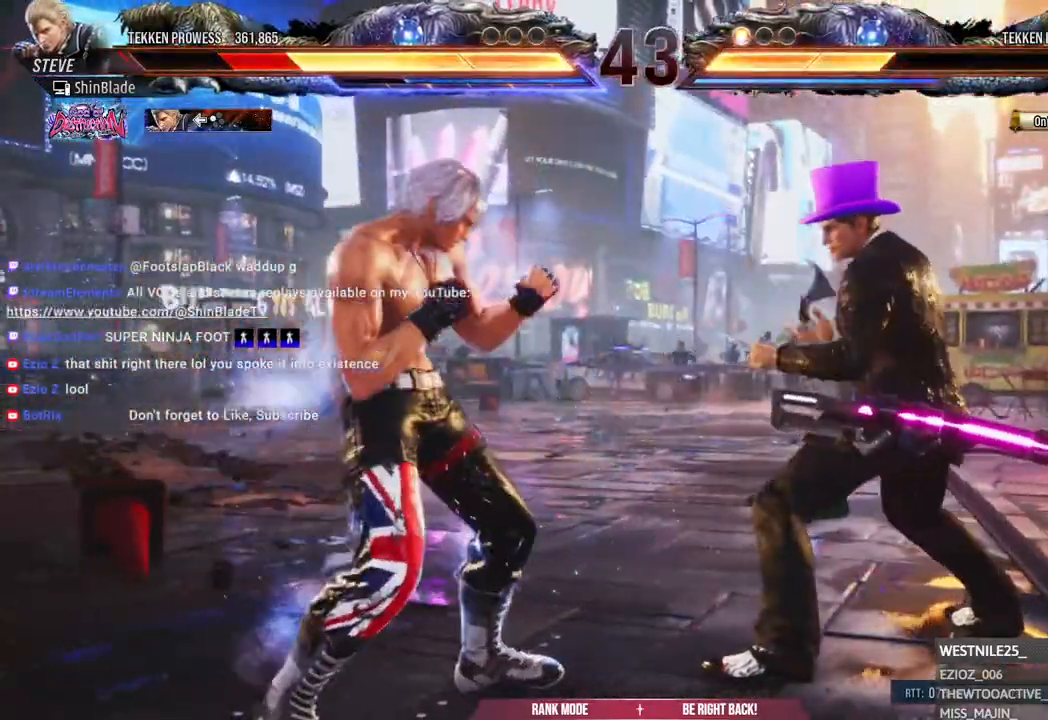
{"dt_ms": 1000, "buttons": [], "left_stick": "center", "right_stick": "center"}
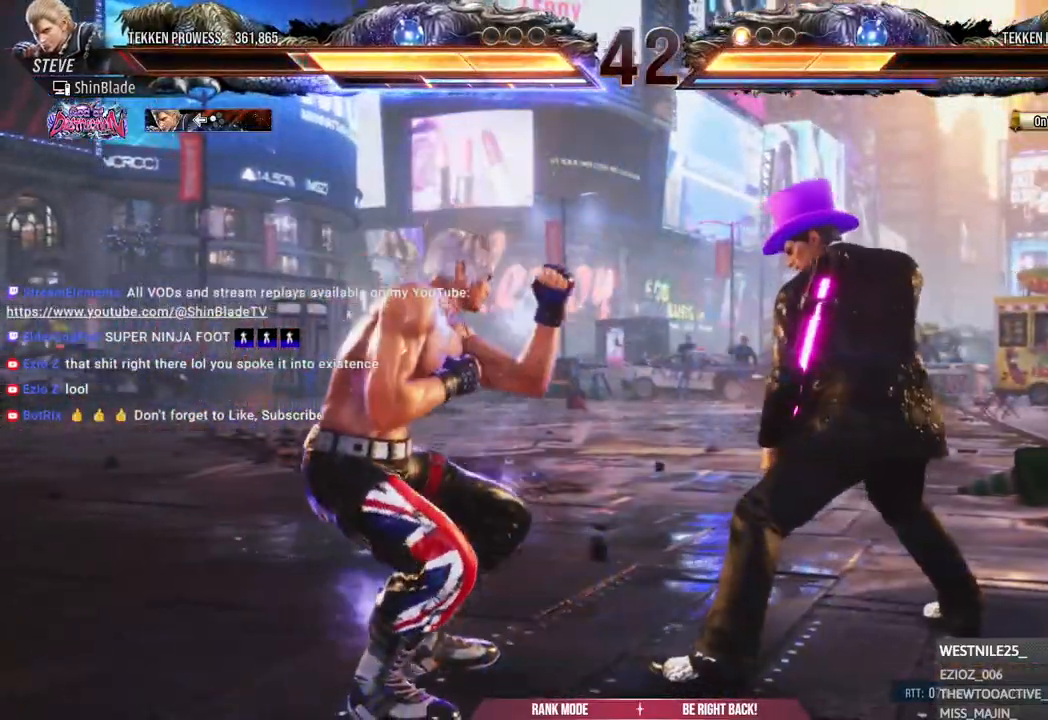
{"dt_ms": 500, "buttons": [], "left_stick": "center", "right_stick": "center", "events": [[17, "DPAD_LEFT", "down"], [317, "DPAD_DOWN", "down"], [417, "DPAD_DOWN", "up"], [500, "DPAD_LEFT", "up"]]}
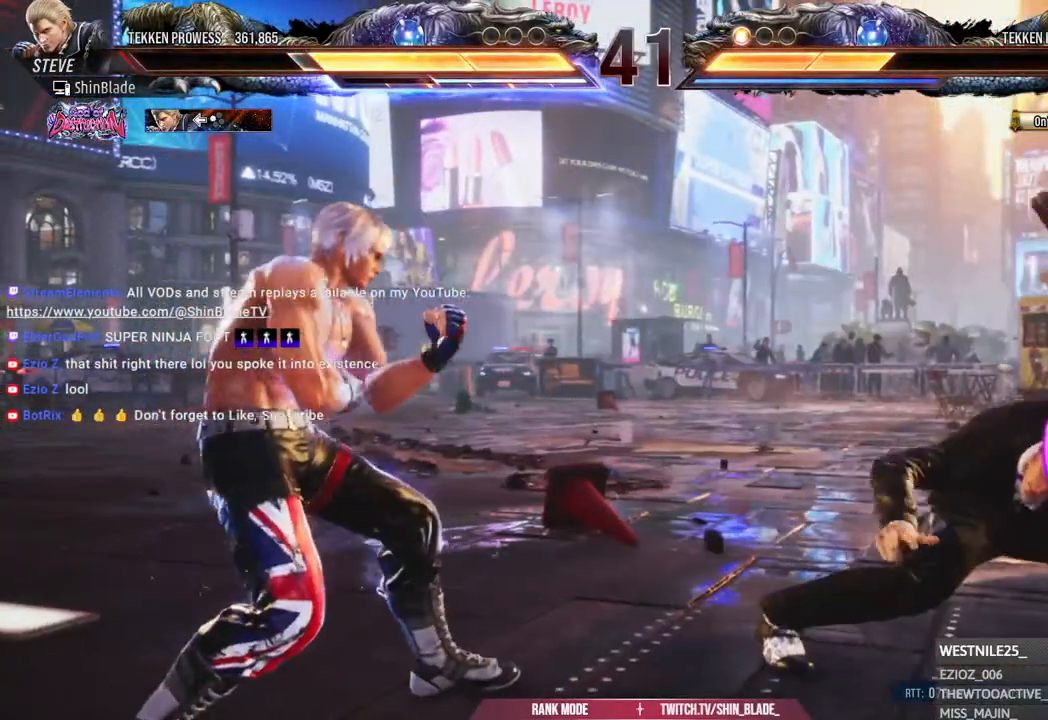
{"dt_ms": 500, "buttons": ["DPAD_DOWN", "DPAD_LEFT"], "left_stick": "center", "right_stick": "center", "events": [[17, "DPAD_LEFT", "down"], [367, "DPAD_DOWN", "down"]]}
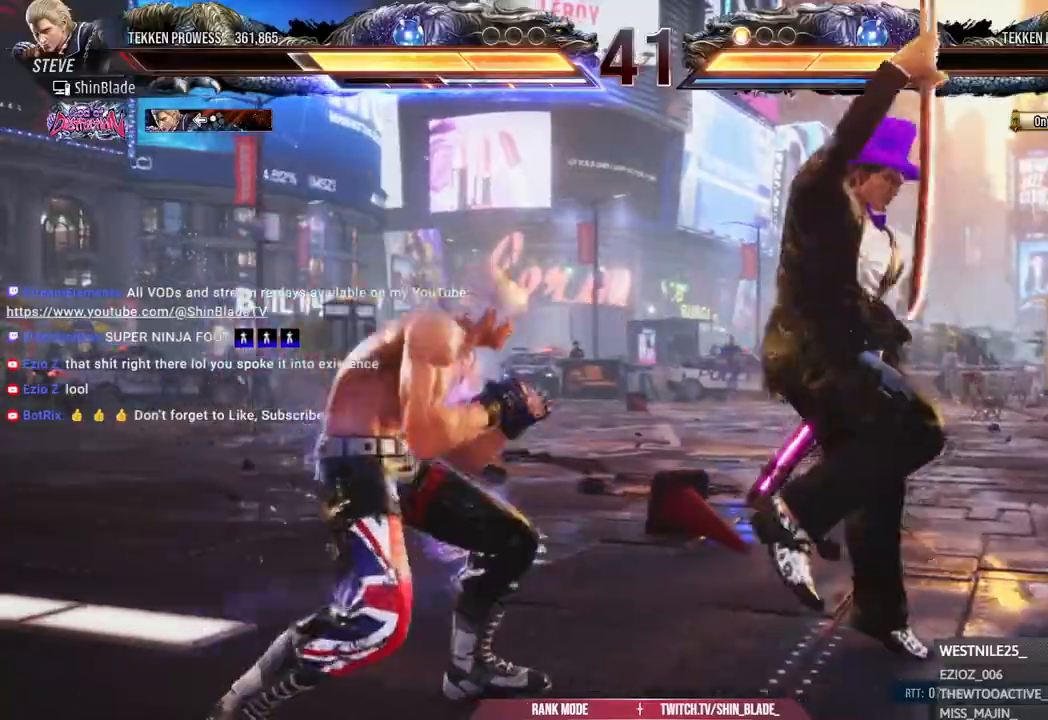
{"dt_ms": 1000, "buttons": [], "left_stick": "center", "right_stick": "center"}
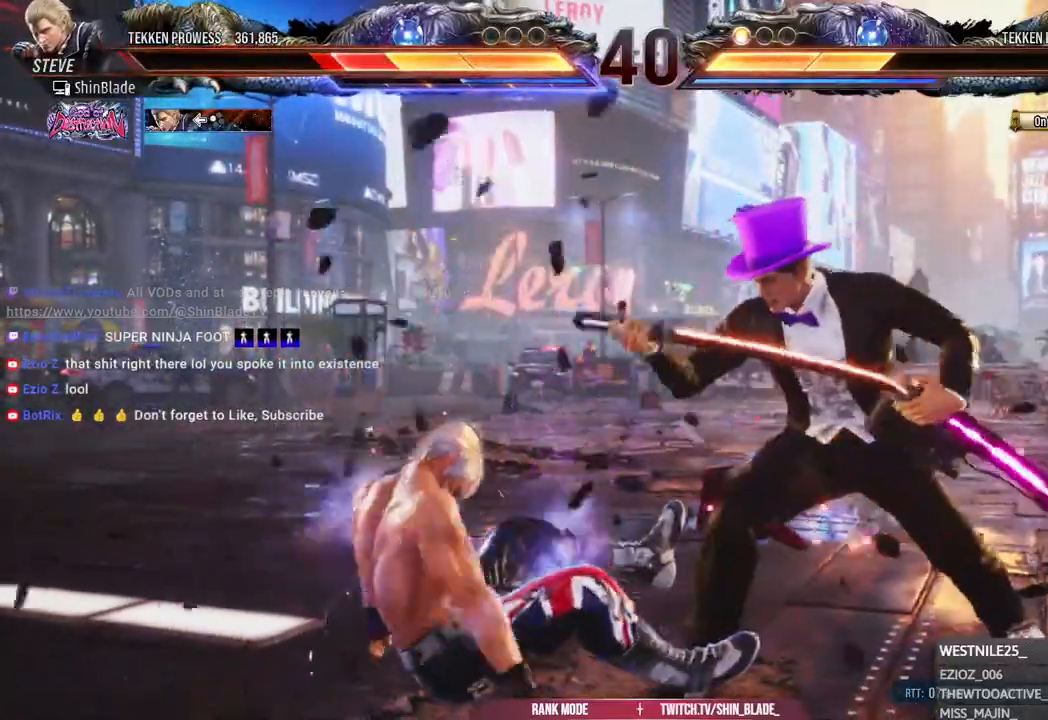
{"dt_ms": 500, "buttons": [], "left_stick": "center", "right_stick": "center", "events": [[367, "SQUARE", "down"], [450, "SQUARE", "up"]]}
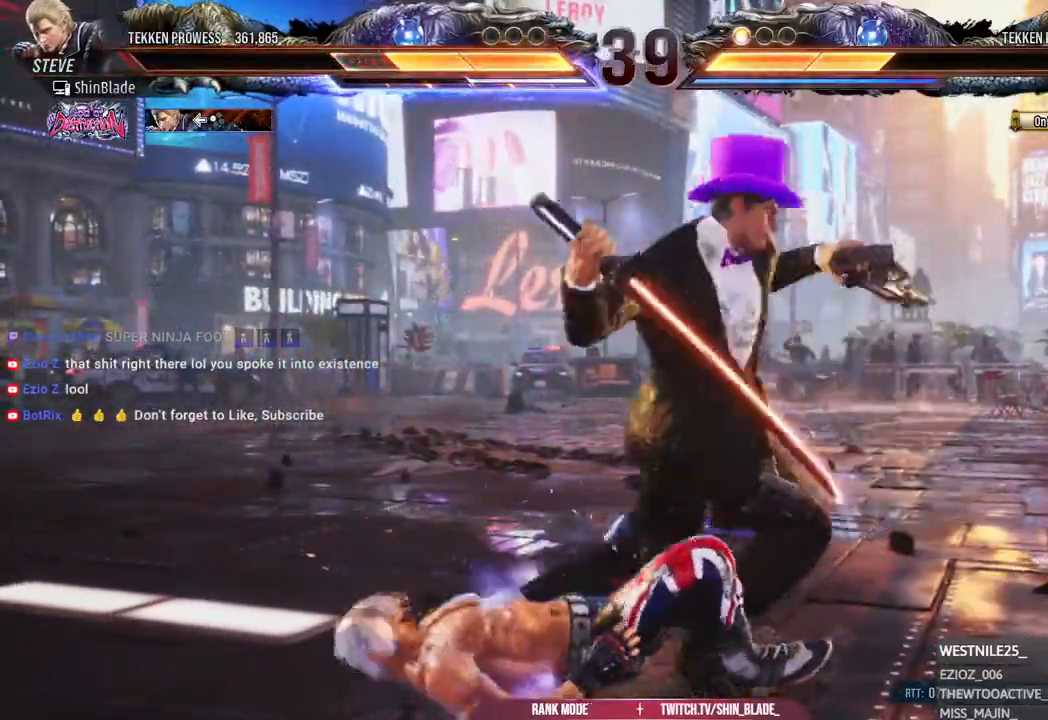
{"dt_ms": 1000, "buttons": [], "left_stick": "center", "right_stick": "center"}
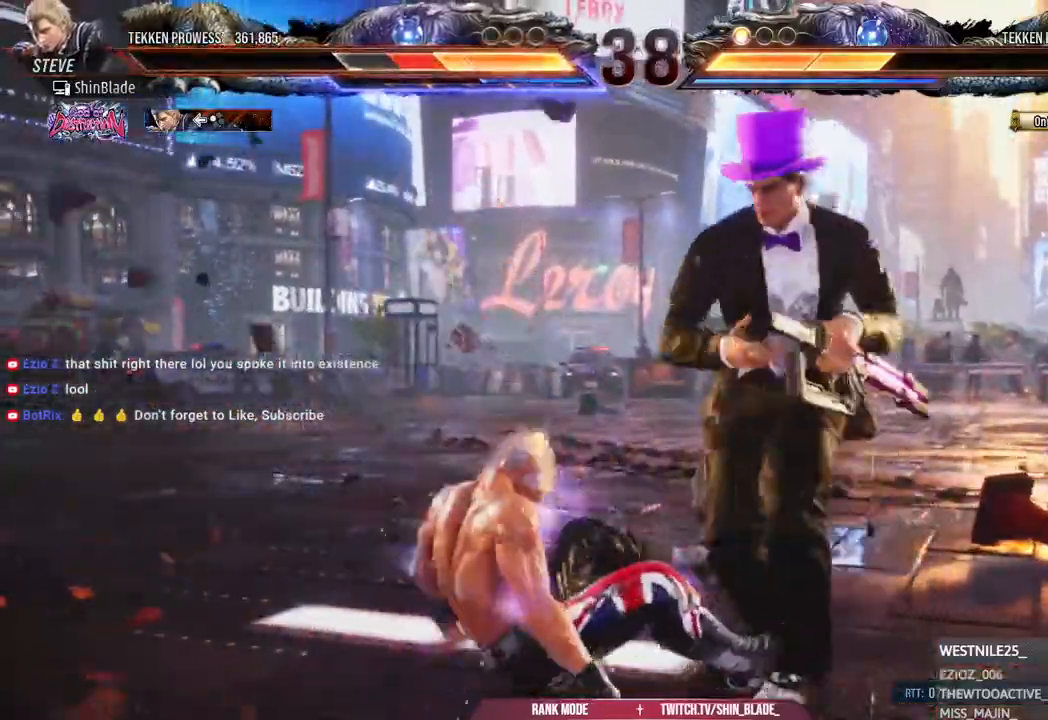
{"dt_ms": 1000, "buttons": [], "left_stick": "center", "right_stick": "center"}
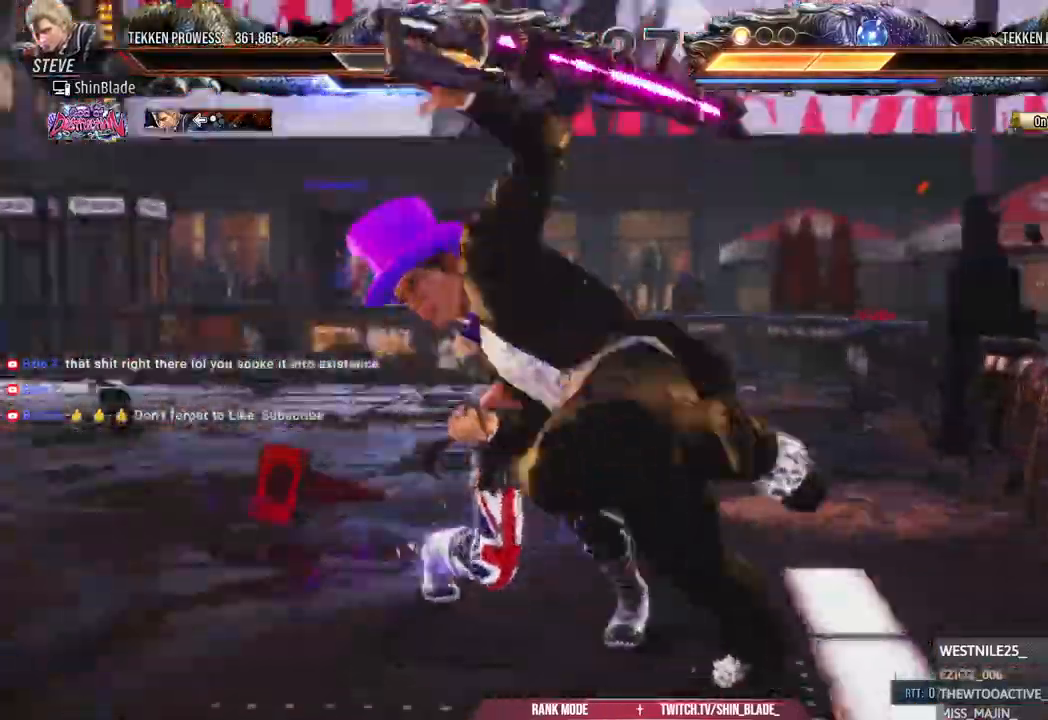
{"dt_ms": 500, "buttons": [], "left_stick": "center", "right_stick": "center"}
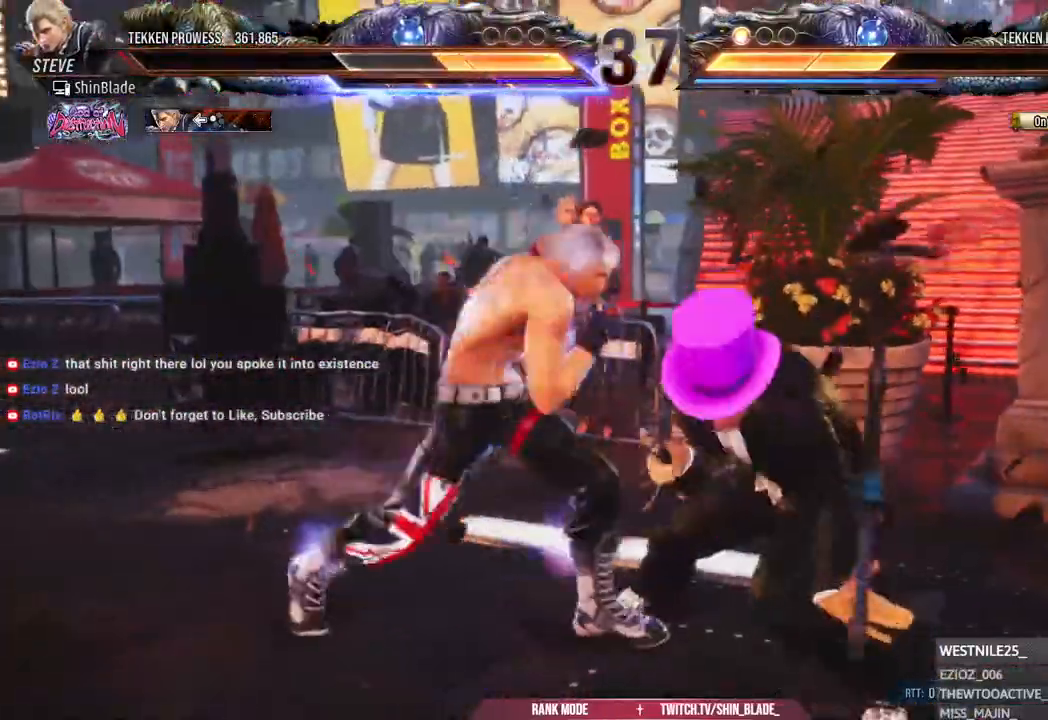
{"dt_ms": 500, "buttons": [], "left_stick": "center", "right_stick": "center"}
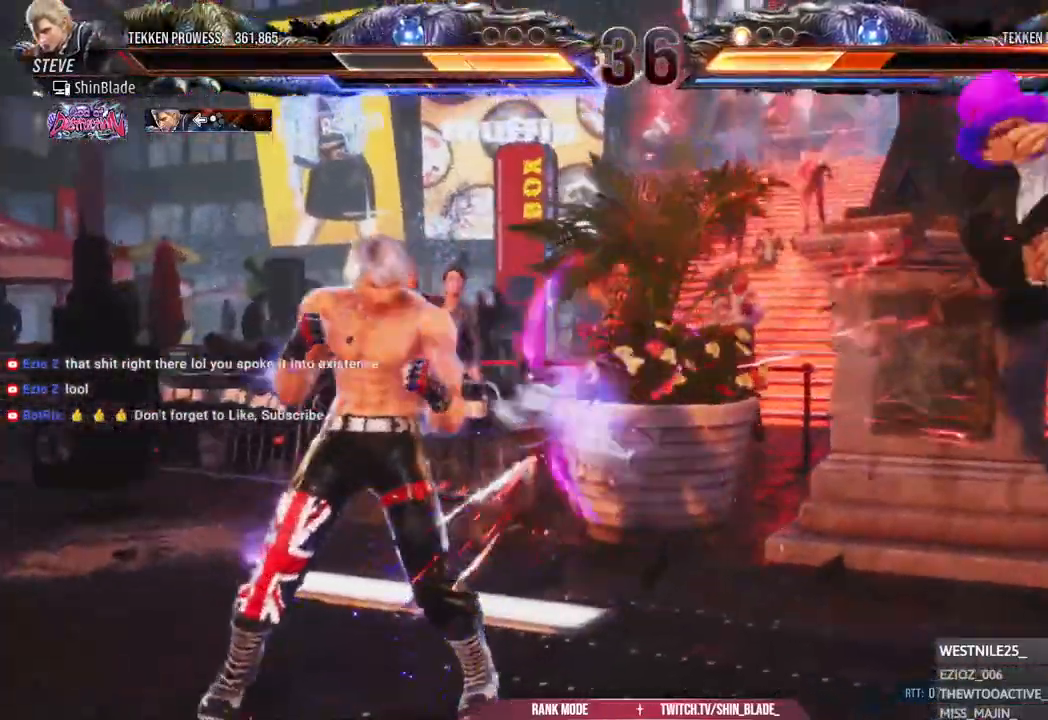
{"dt_ms": 500, "buttons": ["DPAD_DOWN"], "left_stick": "center", "right_stick": "center", "events": [[17, "DPAD_RIGHT", "down"], [300, "DPAD_RIGHT", "up"], [367, "DPAD_DOWN", "down"]]}
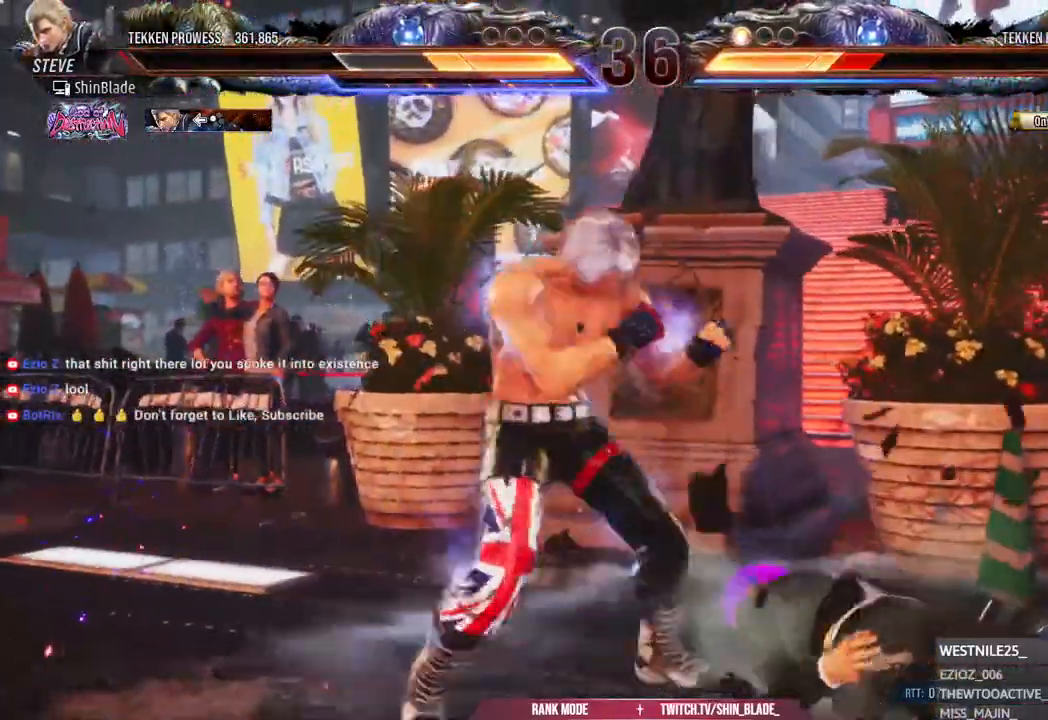
{"dt_ms": 500, "buttons": [], "left_stick": "center", "right_stick": "center", "events": [[267, "DPAD_DOWN", "up"], [350, "DPAD_DOWN", "down"], [433, "DPAD_DOWN", "up"]]}
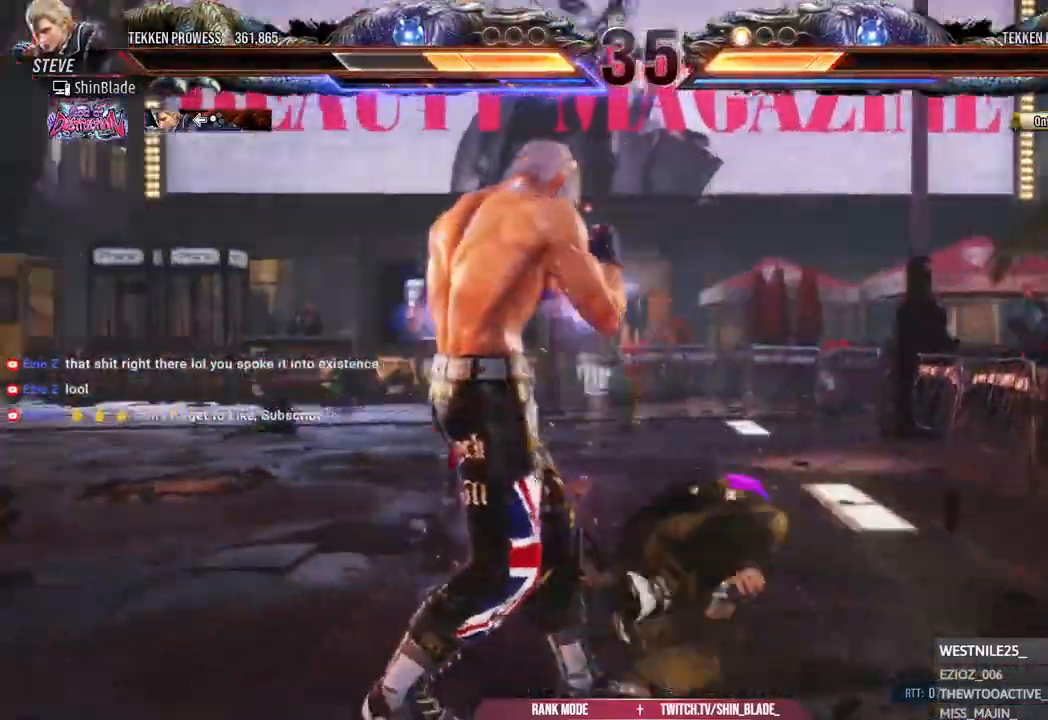
{"dt_ms": 500, "buttons": ["DPAD_RIGHT"], "left_stick": "center", "right_stick": "center", "events": [[50, "TRIANGLE", "down"], [67, "SQUARE", "down"], [167, "SQUARE", "up"], [200, "DPAD_RIGHT", "down"], [200, "TRIANGLE", "up"], [250, "SQUARE", "down"], [250, "TRIANGLE", "down"], [300, "SQUARE", "up"], [317, "TRIANGLE", "up"], [383, "TRIANGLE", "down"], [400, "SQUARE", "down"], [450, "SQUARE", "up"], [467, "TRIANGLE", "up"]]}